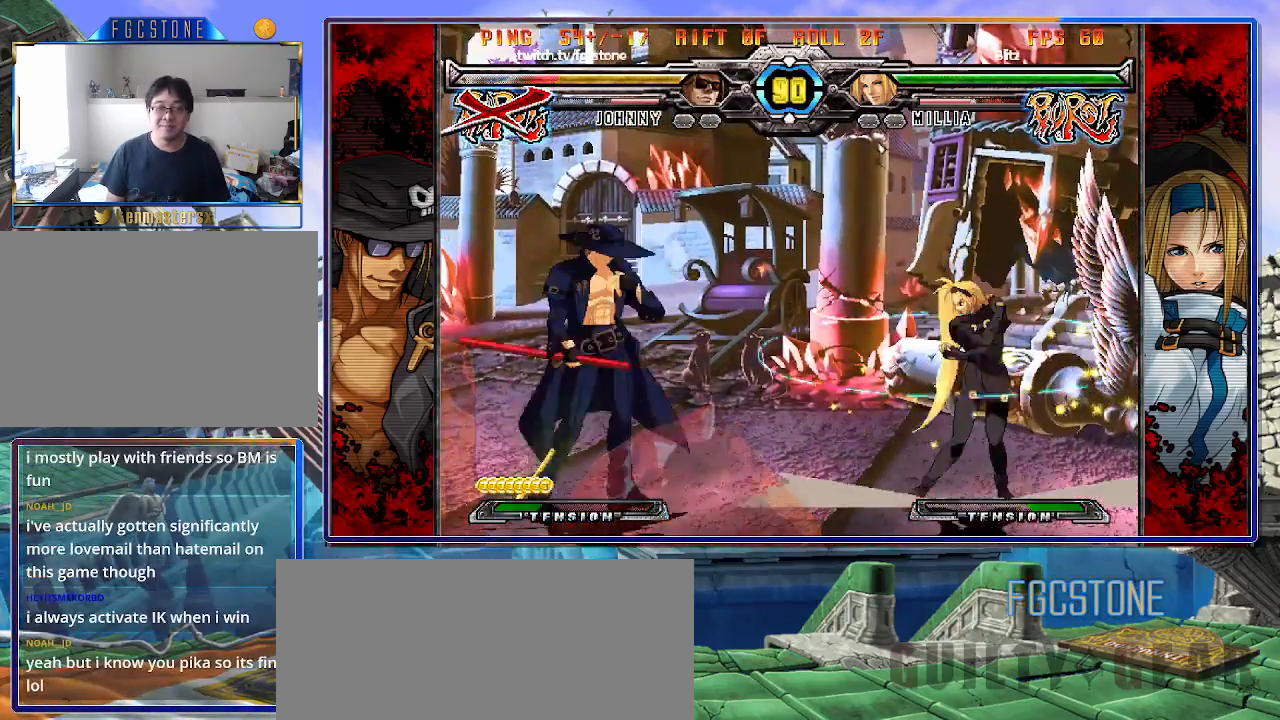
Gameplay with a controller (arcade stick); each line is a JSON object with the inputs held at the frame after it. "events" lists button and stick changes between this image and that frame as [ms after this image, input, new state], when the widget could be followed in between. Not read: L3 R3 other_buttons.
{"buttons": [], "left_stick": "down-left", "events": []}
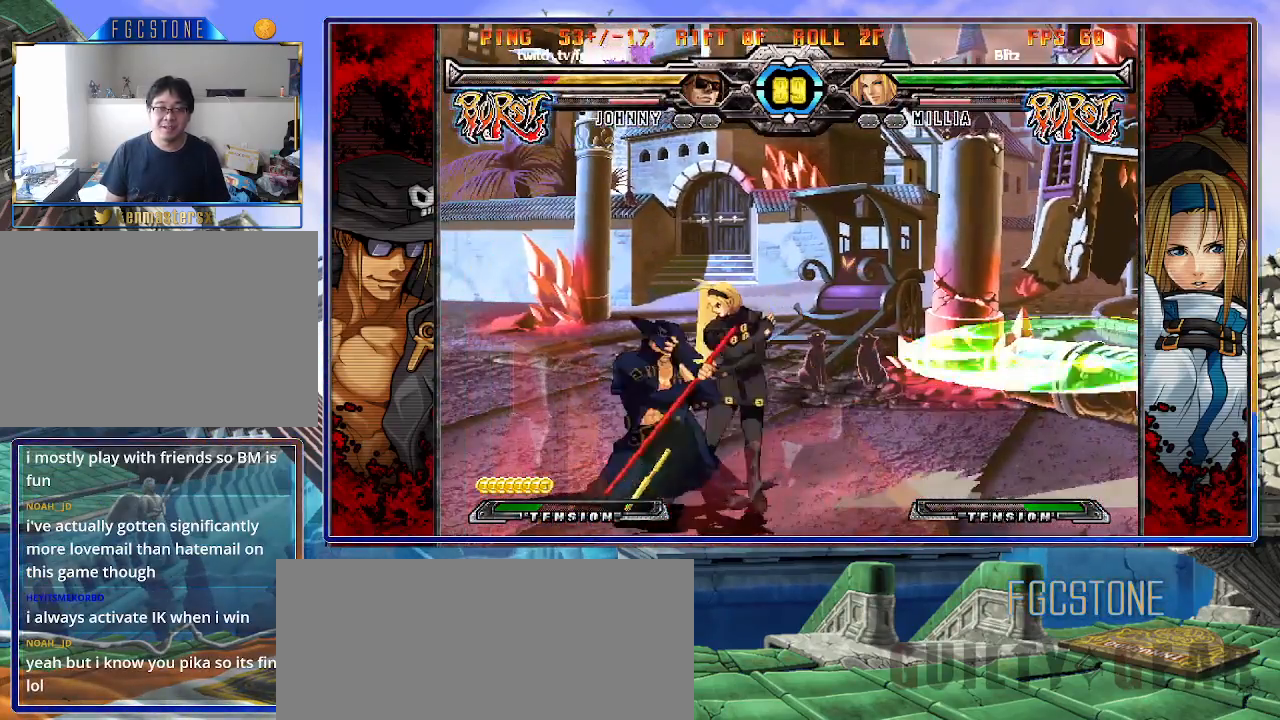
{"buttons": [], "left_stick": "right", "events": [[450, "left_stick", "right"]]}
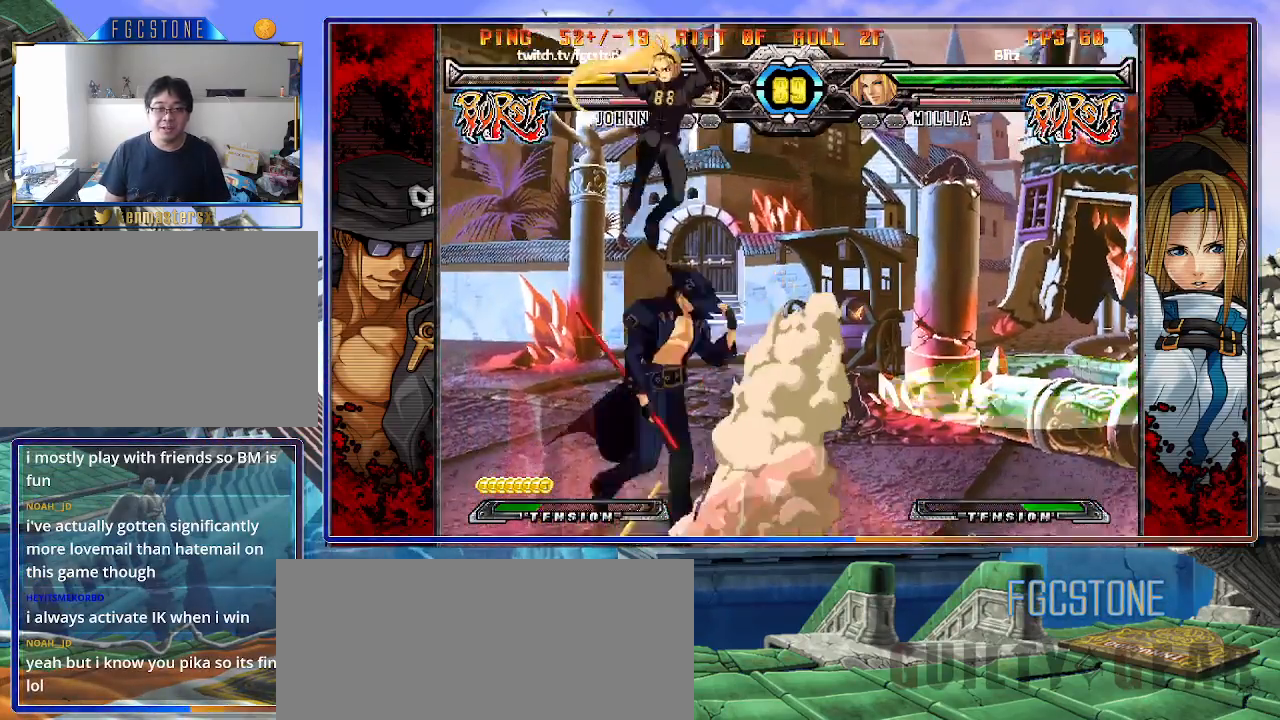
{"buttons": [], "left_stick": "right", "events": [[133, "K", "down"], [233, "K", "up"], [250, "S", "down"], [383, "S", "up"]]}
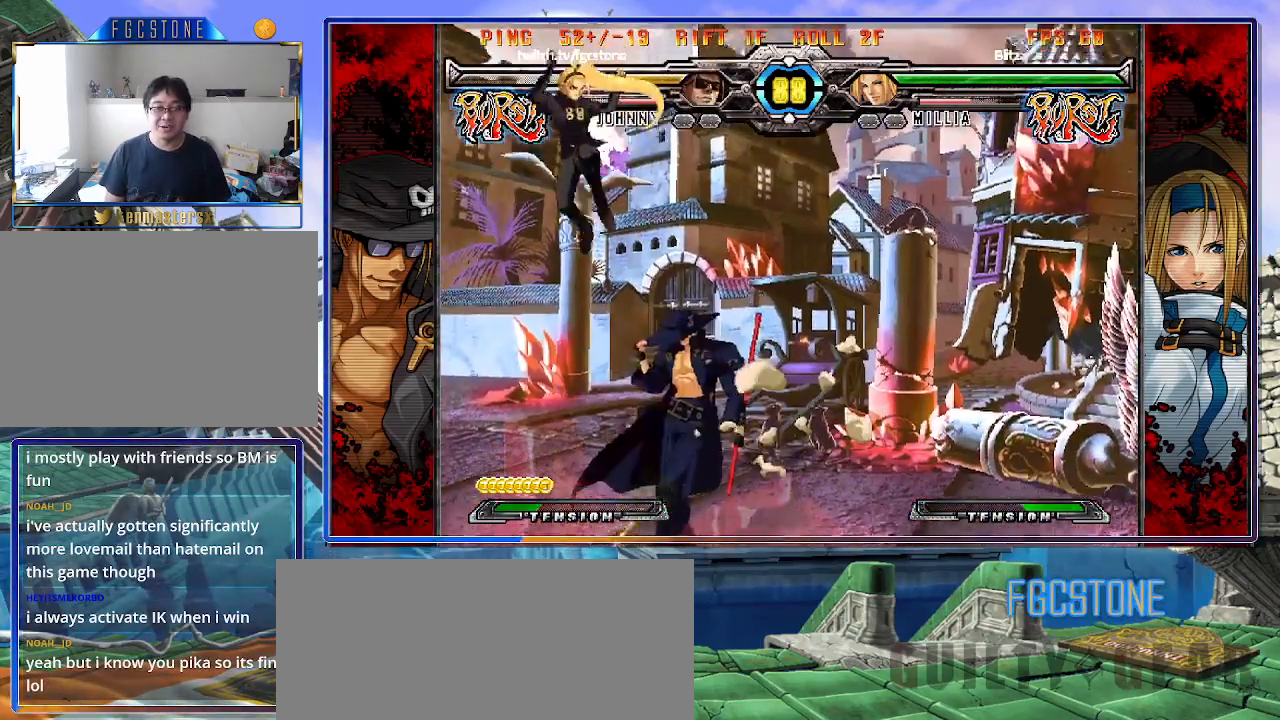
{"buttons": [], "left_stick": "right", "events": []}
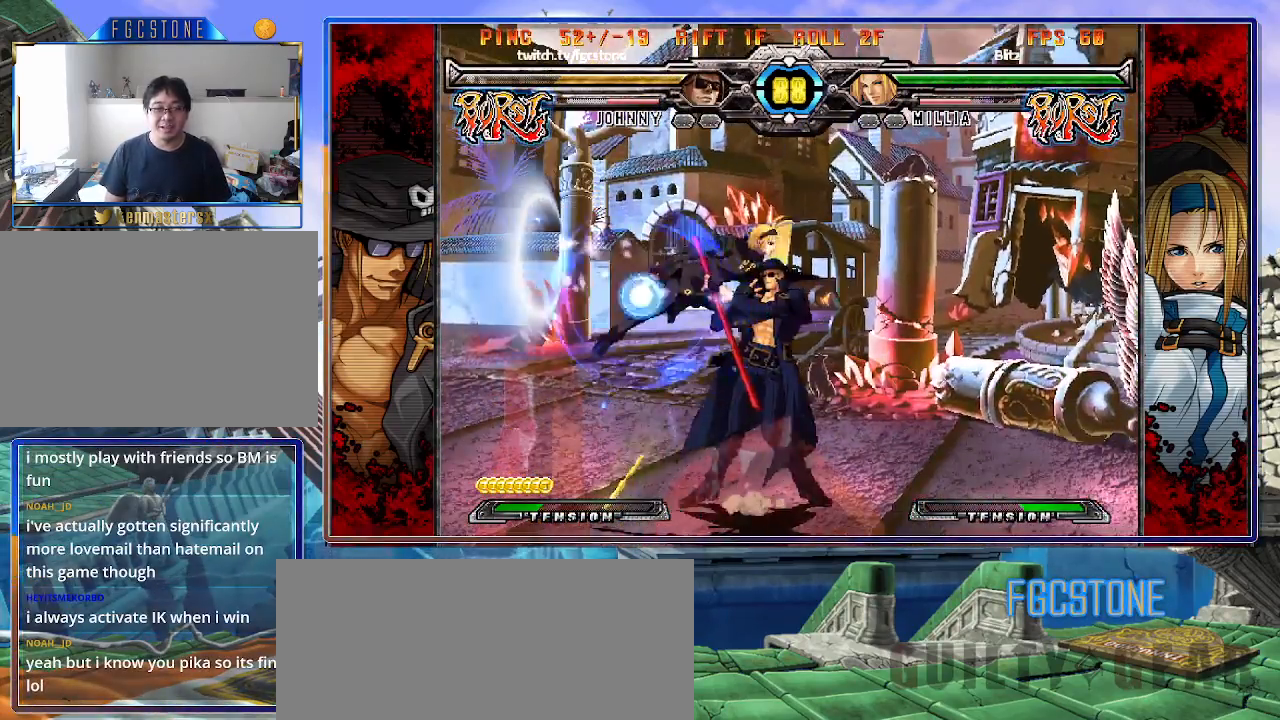
{"buttons": [], "left_stick": "right", "events": [[100, "K", "down"], [217, "K", "up"]]}
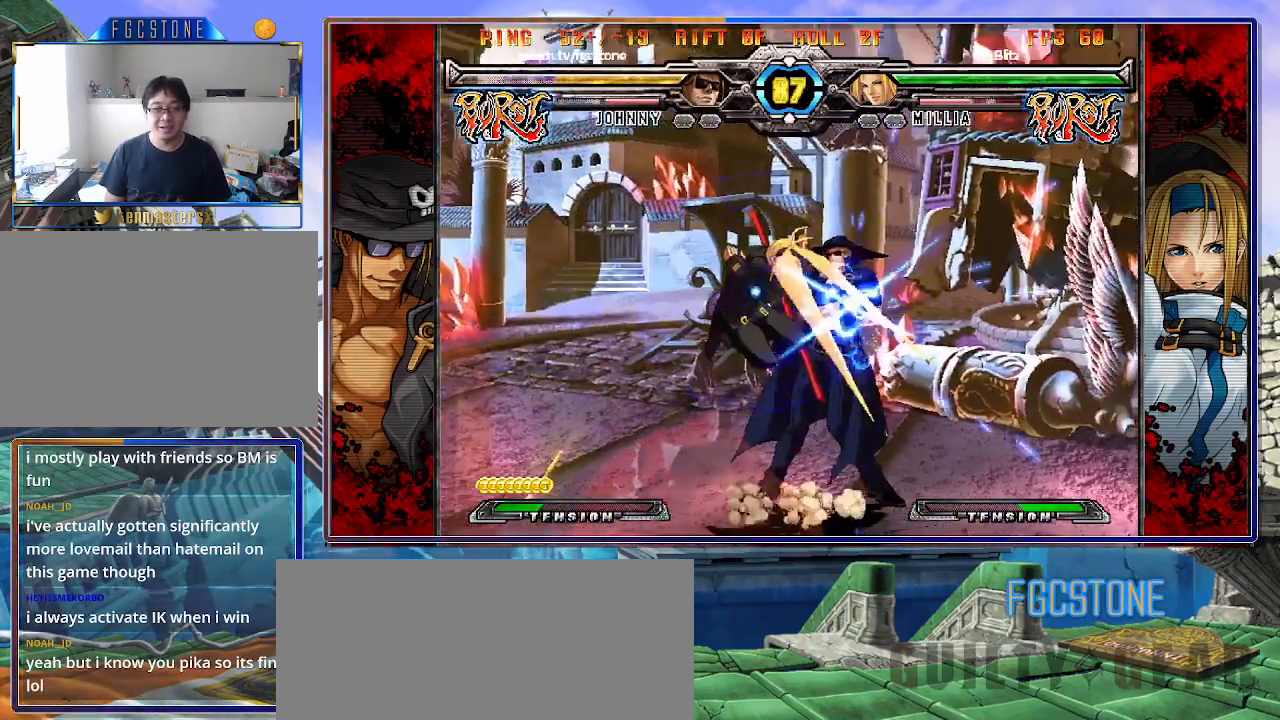
{"buttons": ["D"], "left_stick": "down-right", "events": [[250, "left_stick", "down-right"], [383, "D", "down"], [383, "HS", "down"], [500, "HS", "up"]]}
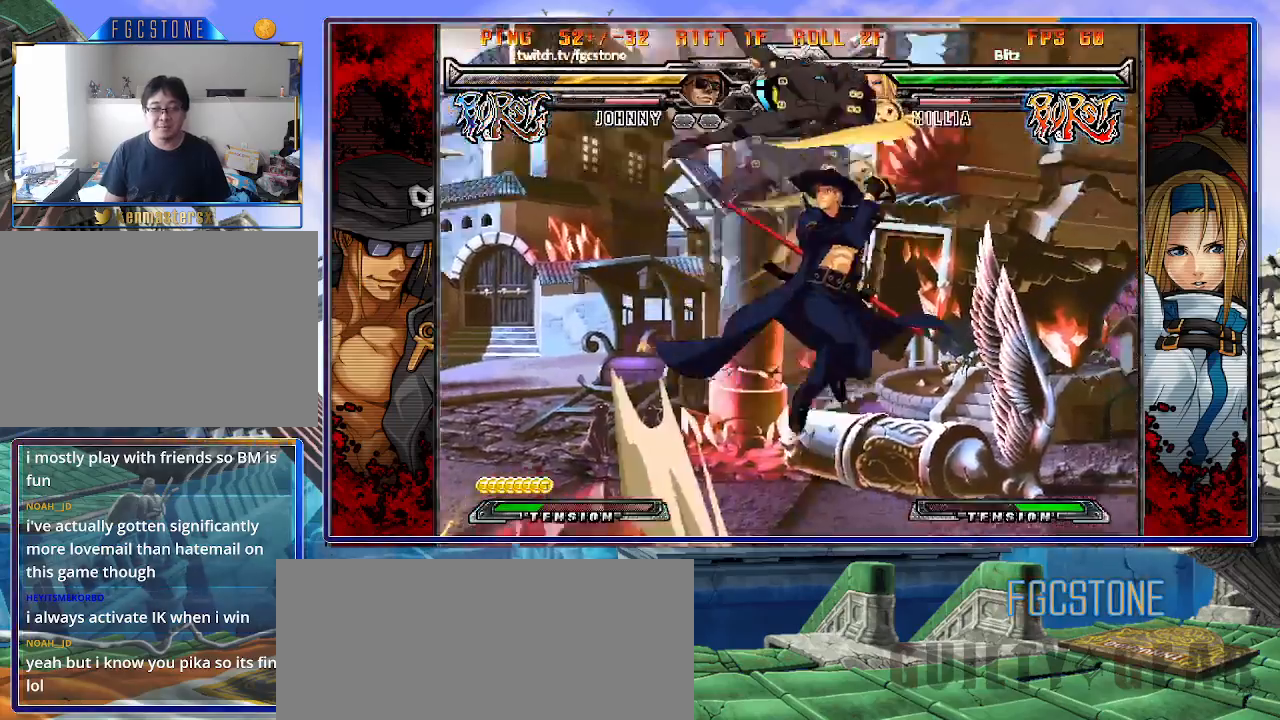
{"buttons": [], "left_stick": "center", "events": [[17, "D", "up"], [450, "left_stick", "center"]]}
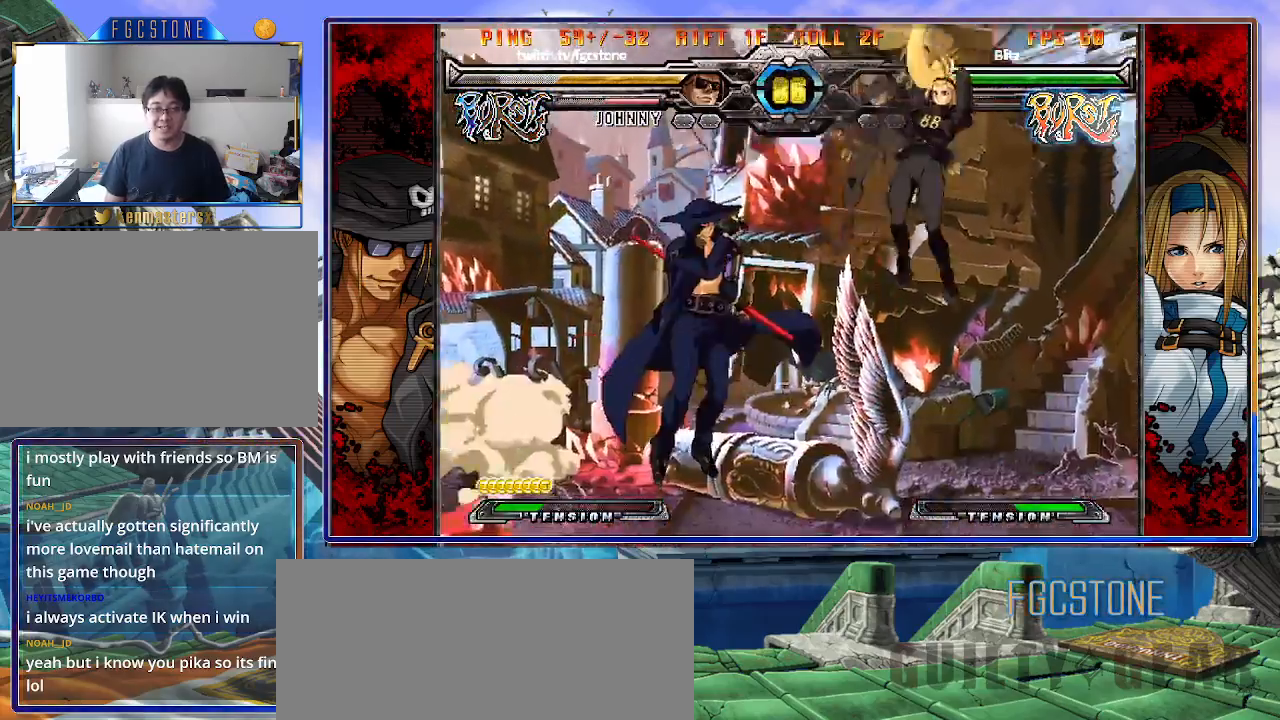
{"buttons": [], "left_stick": "left", "events": [[167, "left_stick", "right"], [467, "left_stick", "left"]]}
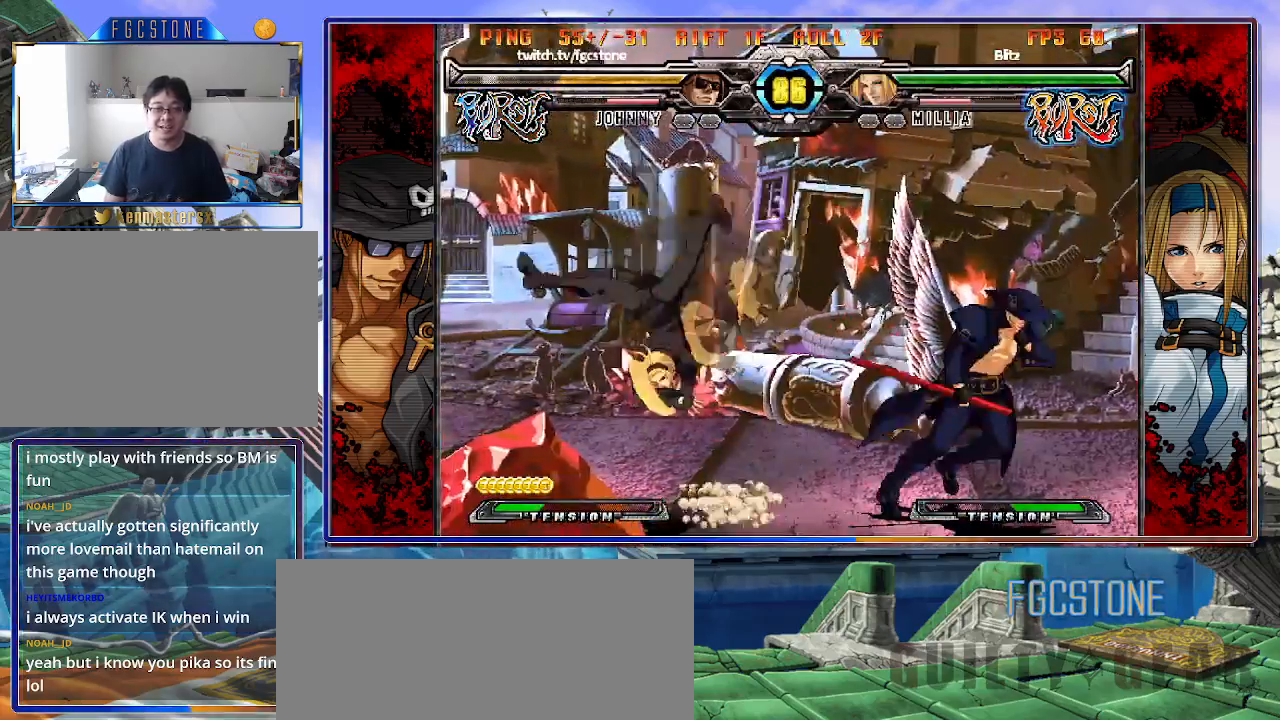
{"buttons": [], "left_stick": "left", "events": [[100, "HS", "down"], [233, "HS", "up"], [350, "left_stick", "down-right"], [450, "left_stick", "left"]]}
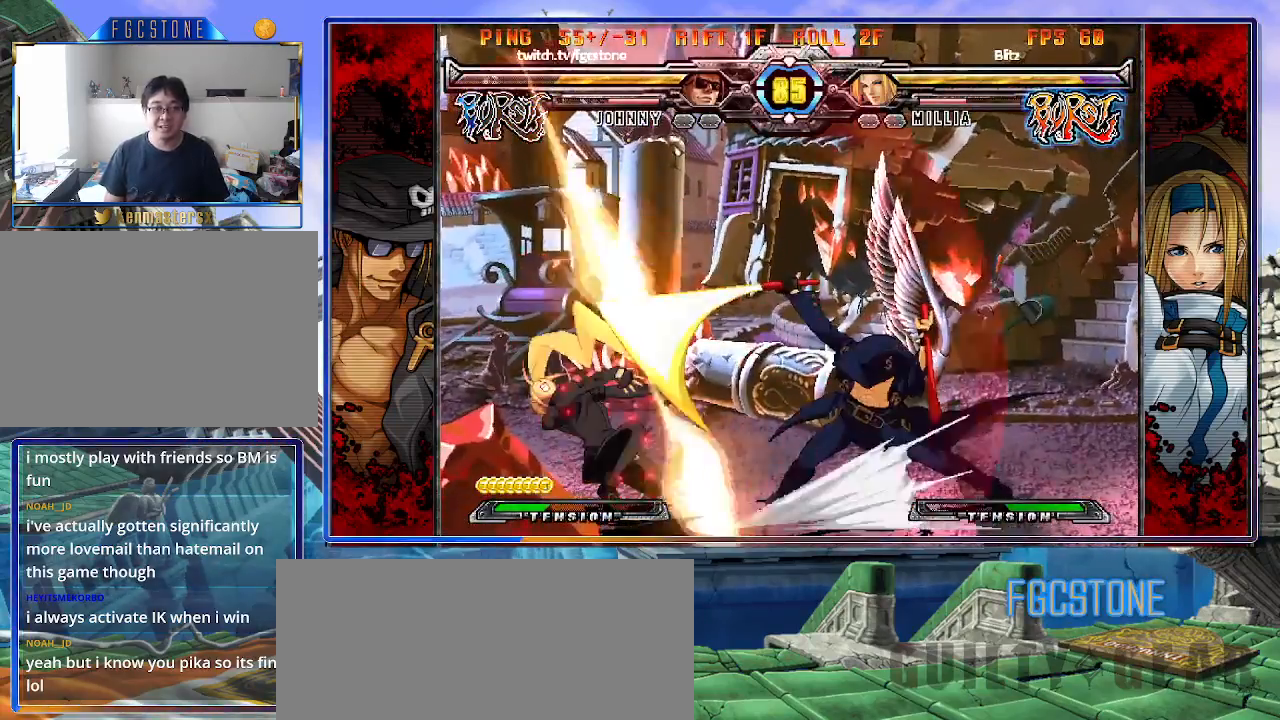
{"buttons": [], "left_stick": "right", "events": [[50, "K", "down"], [50, "left_stick", "center"], [200, "left_stick", "left"], [233, "HS", "down"], [267, "HS", "up"], [283, "left_stick", "center"], [350, "left_stick", "left"], [417, "K", "up"], [450, "left_stick", "right"]]}
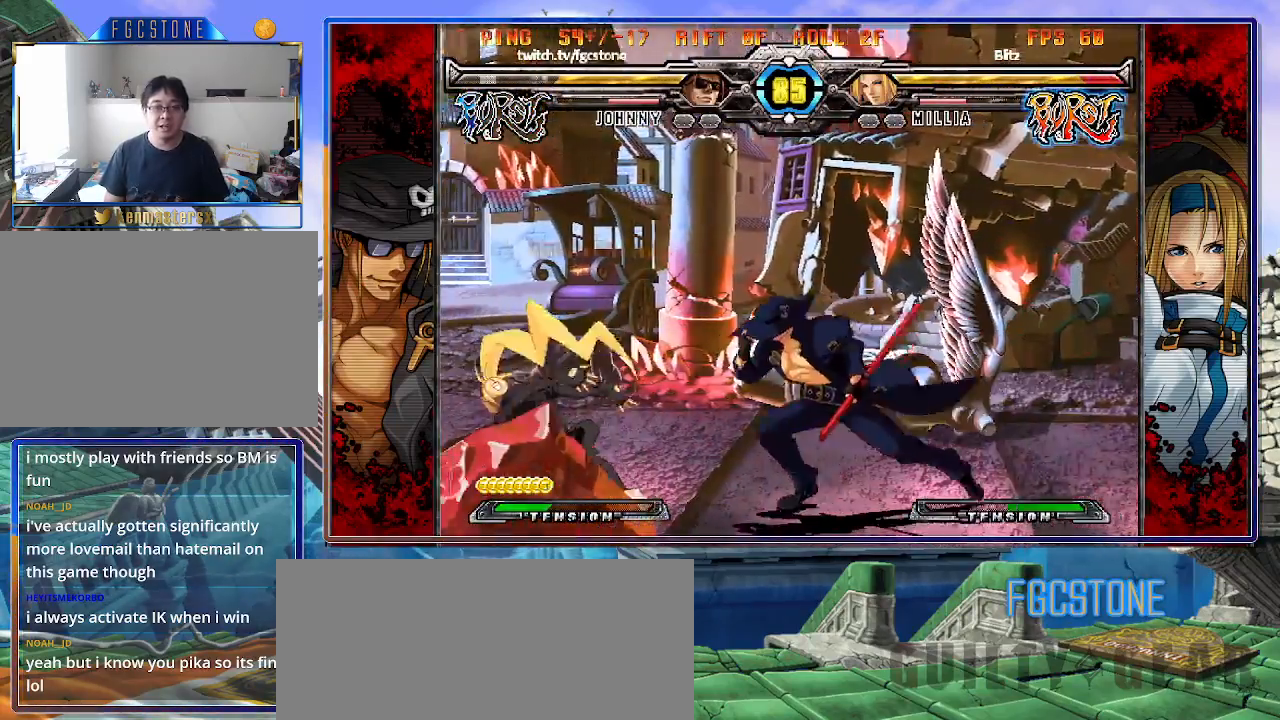
{"buttons": [], "left_stick": "right", "events": [[50, "K", "down"], [167, "K", "up"], [217, "HS", "down"], [283, "HS", "up"], [350, "HS", "down"], [467, "HS", "up"]]}
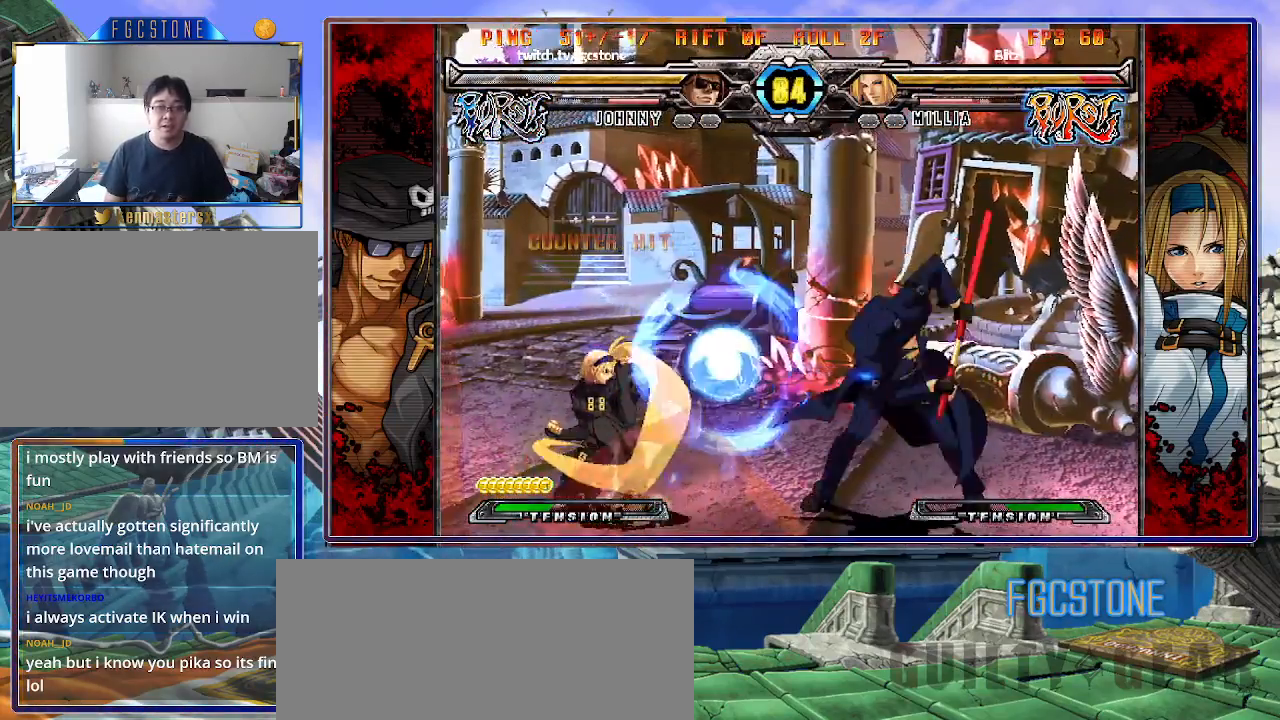
{"buttons": [], "left_stick": "center", "events": [[117, "left_stick", "down"], [183, "left_stick", "left"], [250, "left_stick", "center"], [267, "HS", "down"], [367, "HS", "up"]]}
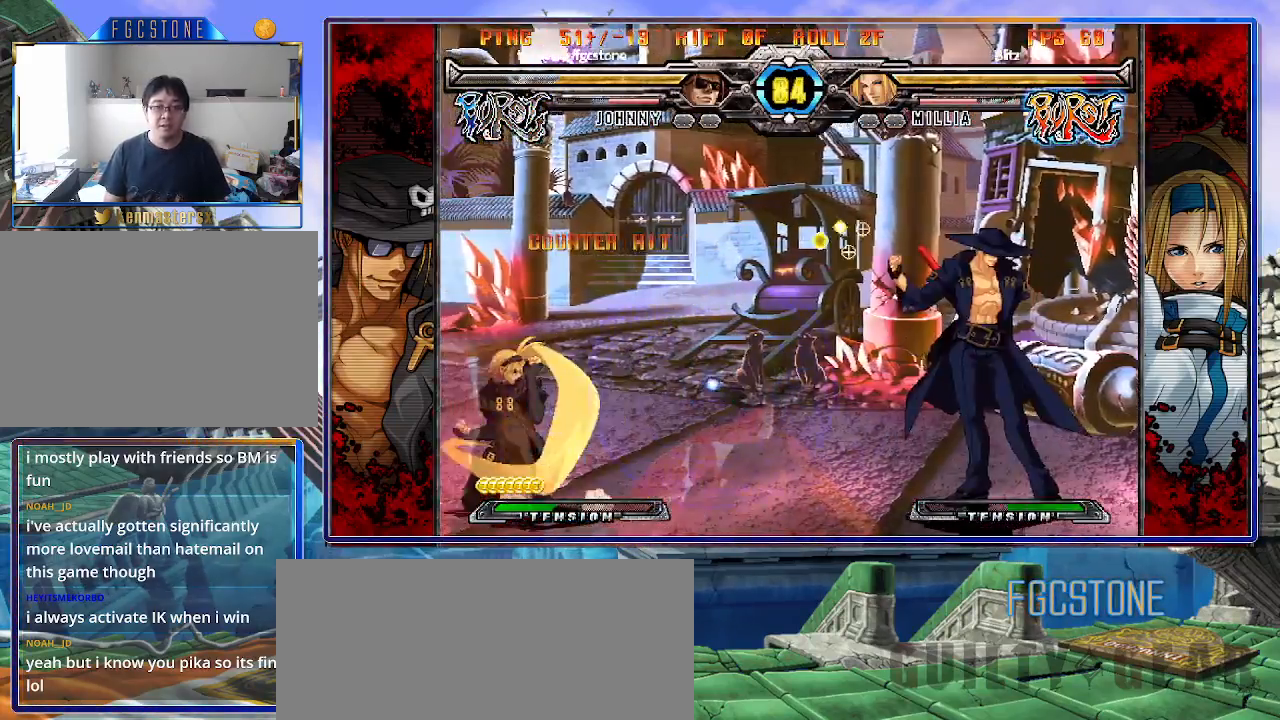
{"buttons": [], "left_stick": "right", "events": [[117, "left_stick", "up-left"], [267, "left_stick", "right"]]}
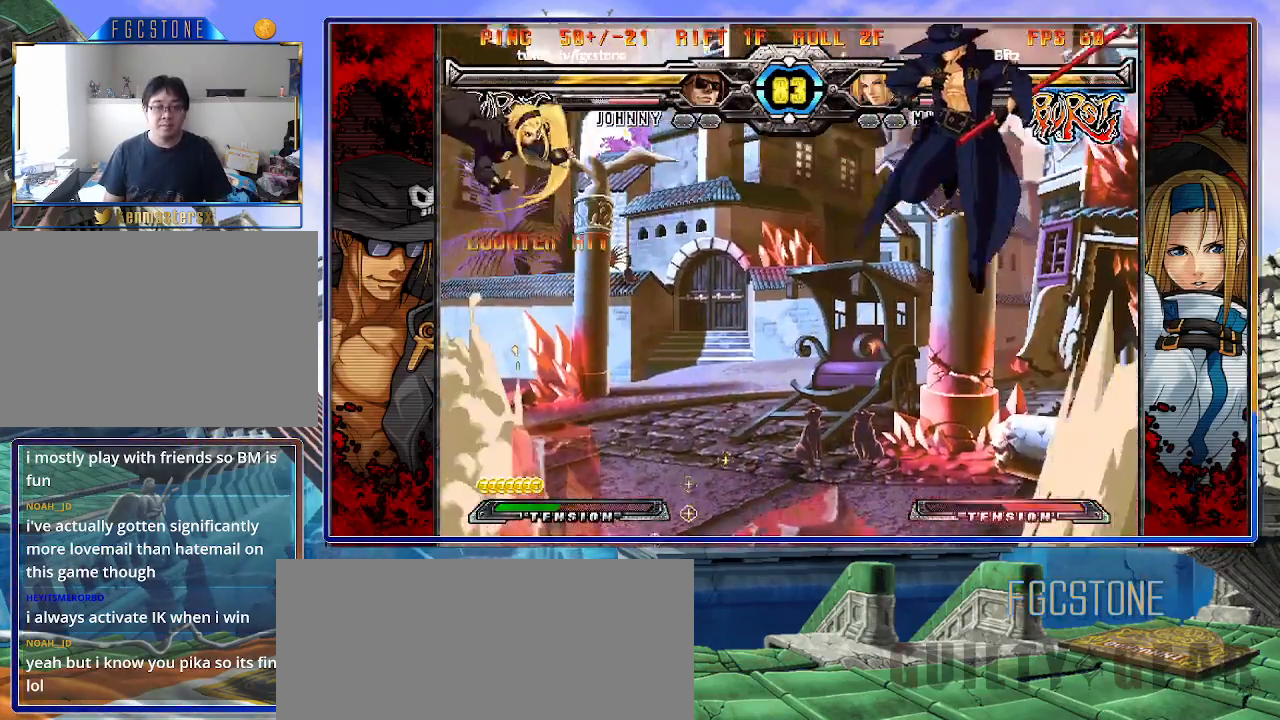
{"buttons": [], "left_stick": "right", "events": [[200, "HS", "down"], [317, "HS", "up"]]}
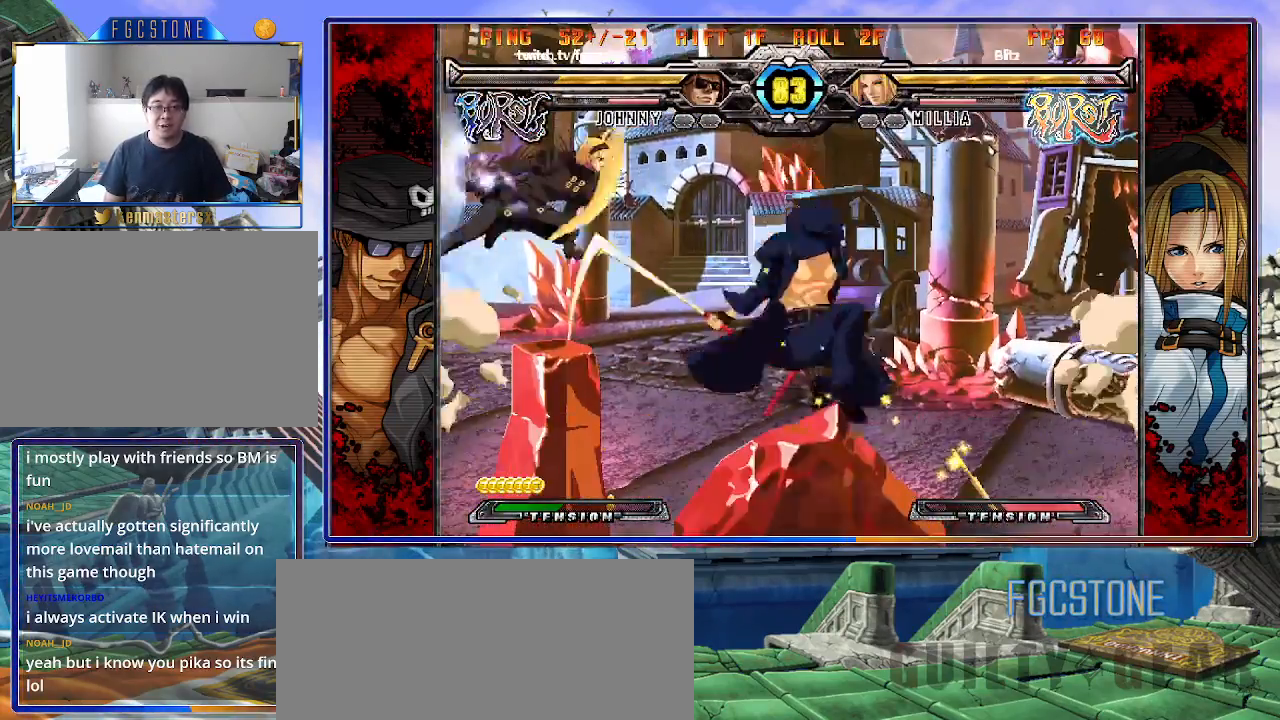
{"buttons": [], "left_stick": "right", "events": [[67, "K", "down"], [167, "K", "up"]]}
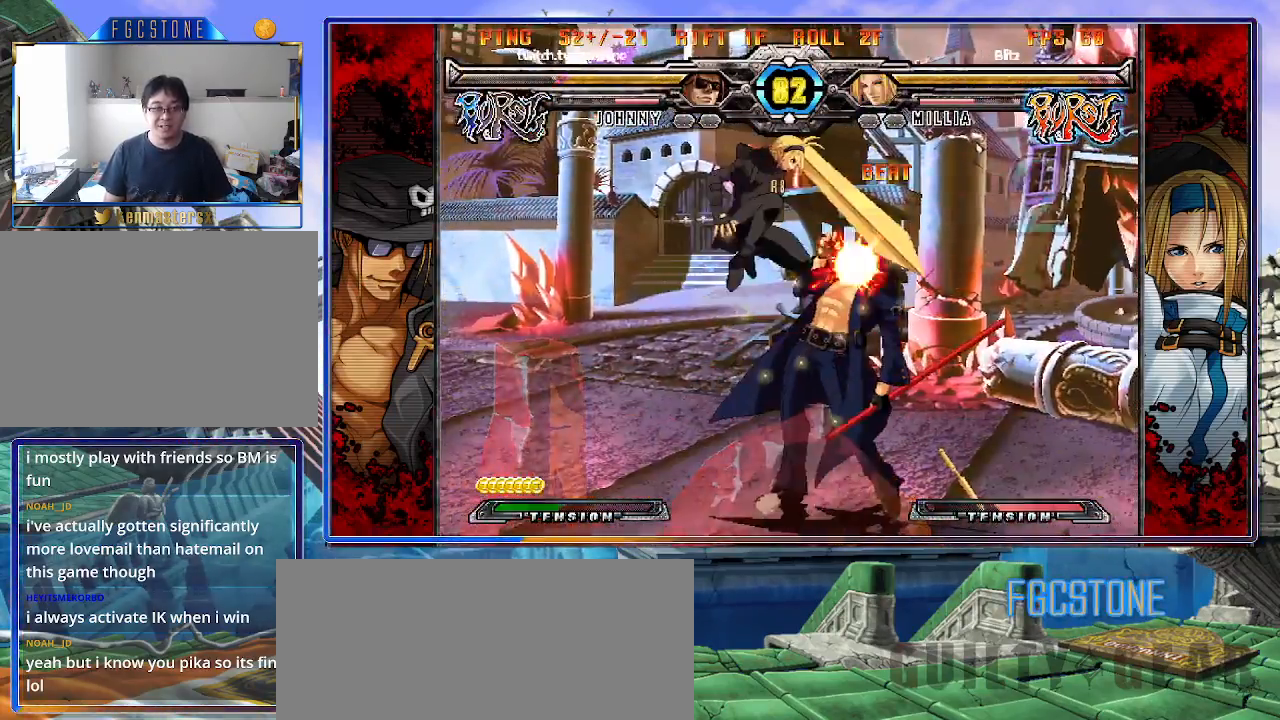
{"buttons": [], "left_stick": "right", "events": []}
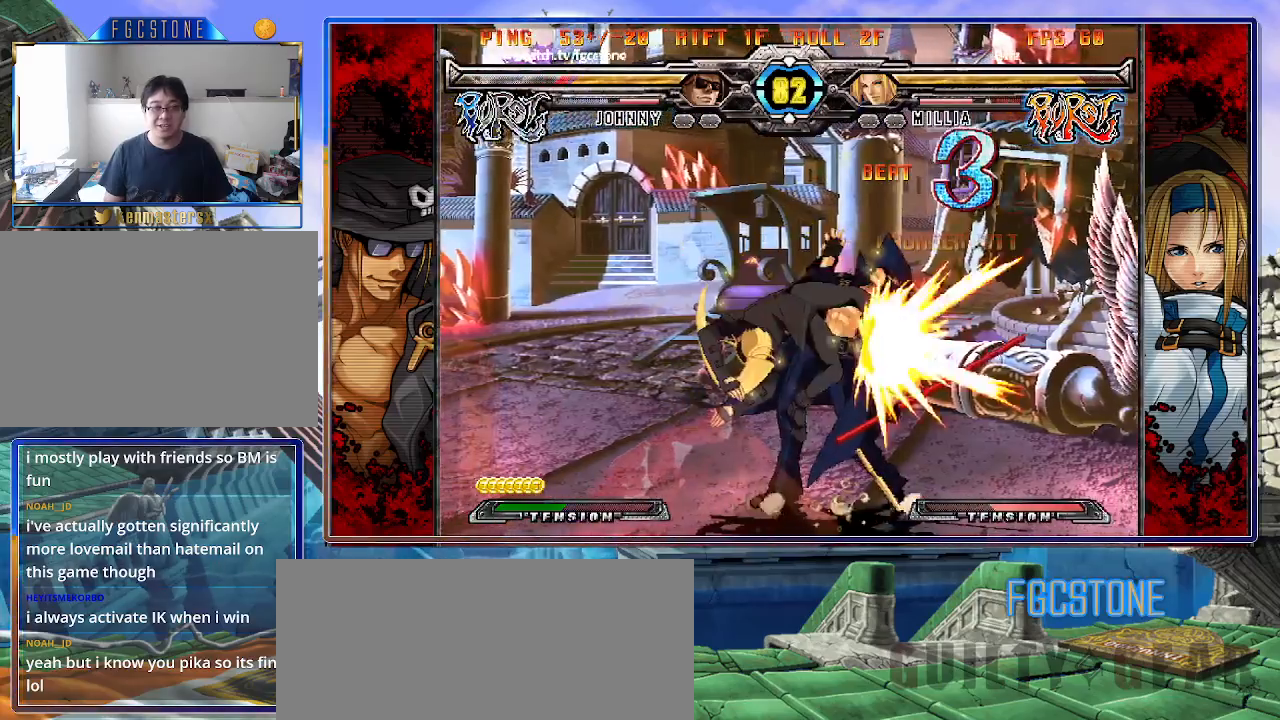
{"buttons": [], "left_stick": "down-right", "events": [[33, "left_stick", "down-right"]]}
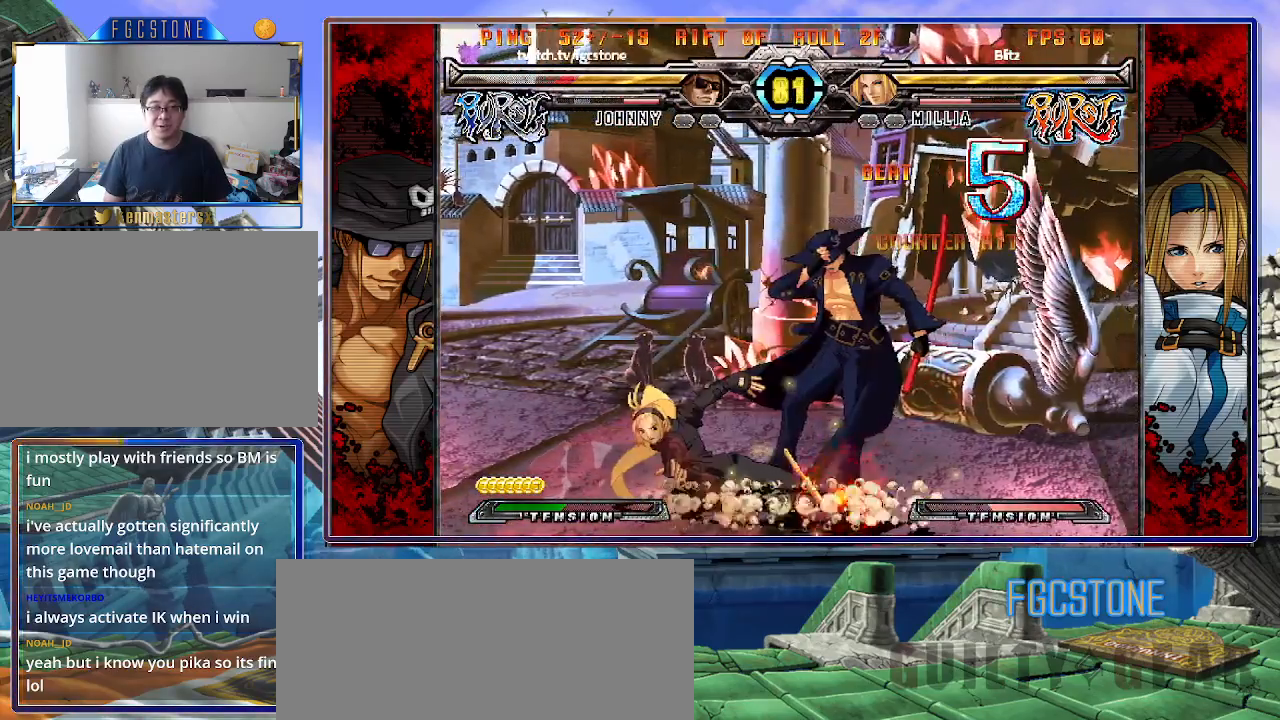
{"buttons": [], "left_stick": "down-right", "events": []}
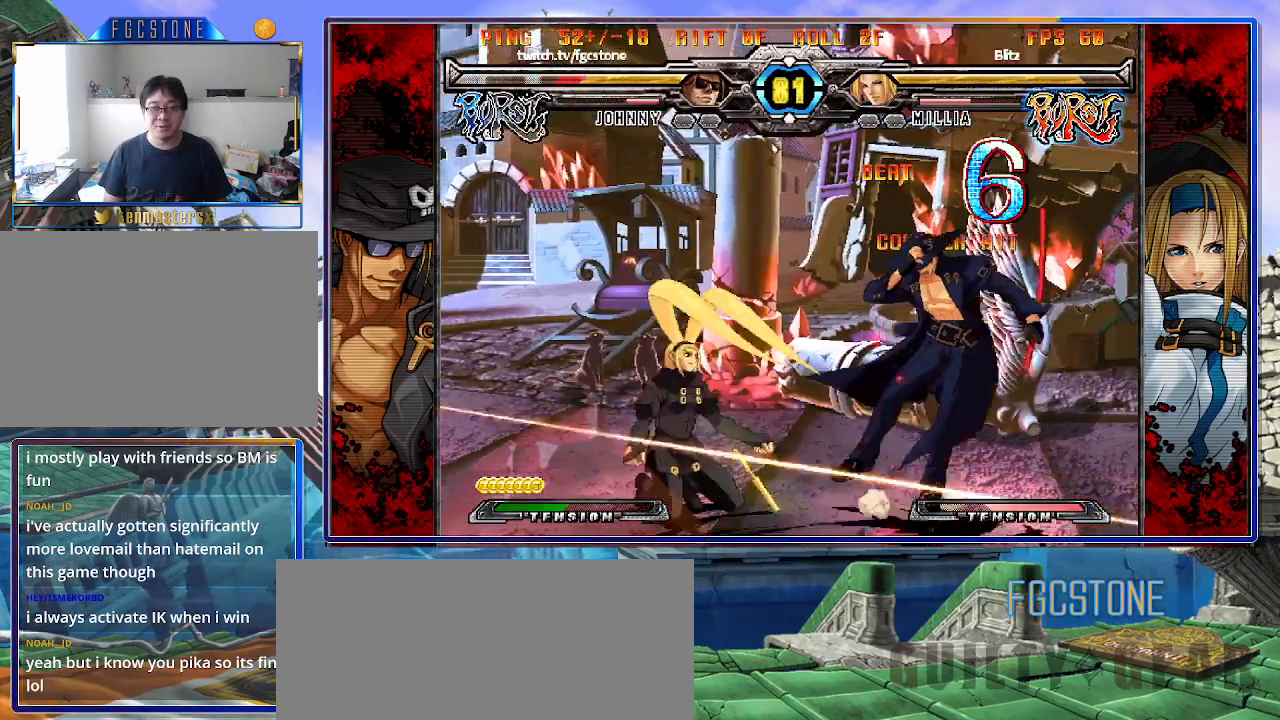
{"buttons": [], "left_stick": "down-right", "events": []}
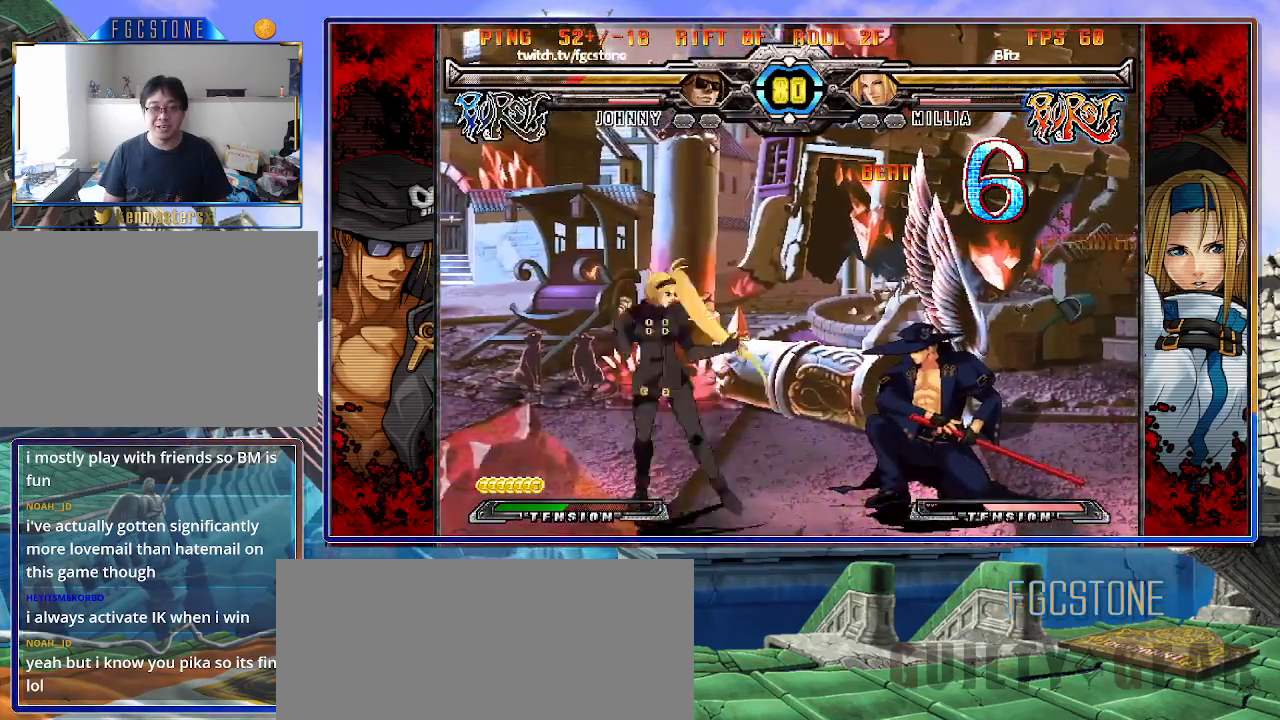
{"buttons": [], "left_stick": "down-right", "events": [[83, "HS", "down"], [200, "HS", "up"]]}
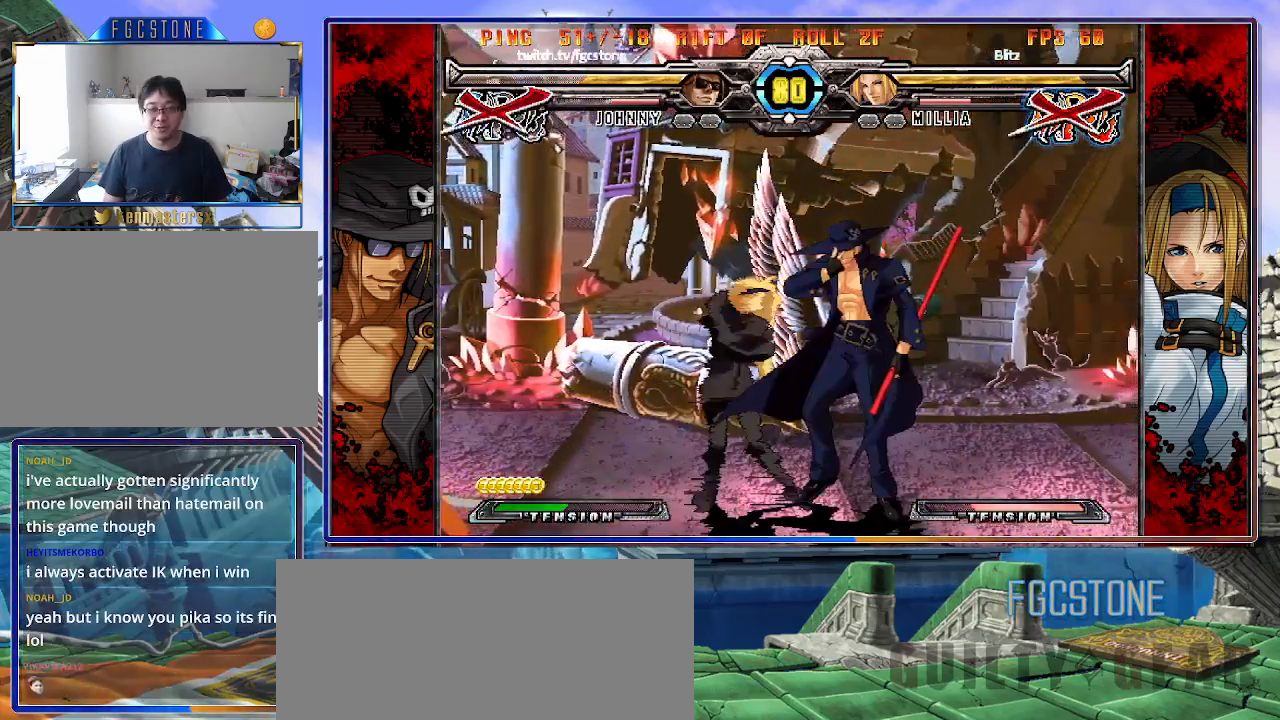
{"buttons": [], "left_stick": "right", "events": [[33, "left_stick", "right"], [167, "HS", "down"], [250, "HS", "up"], [317, "K", "down"], [367, "S", "down"], [400, "K", "up"], [483, "S", "up"]]}
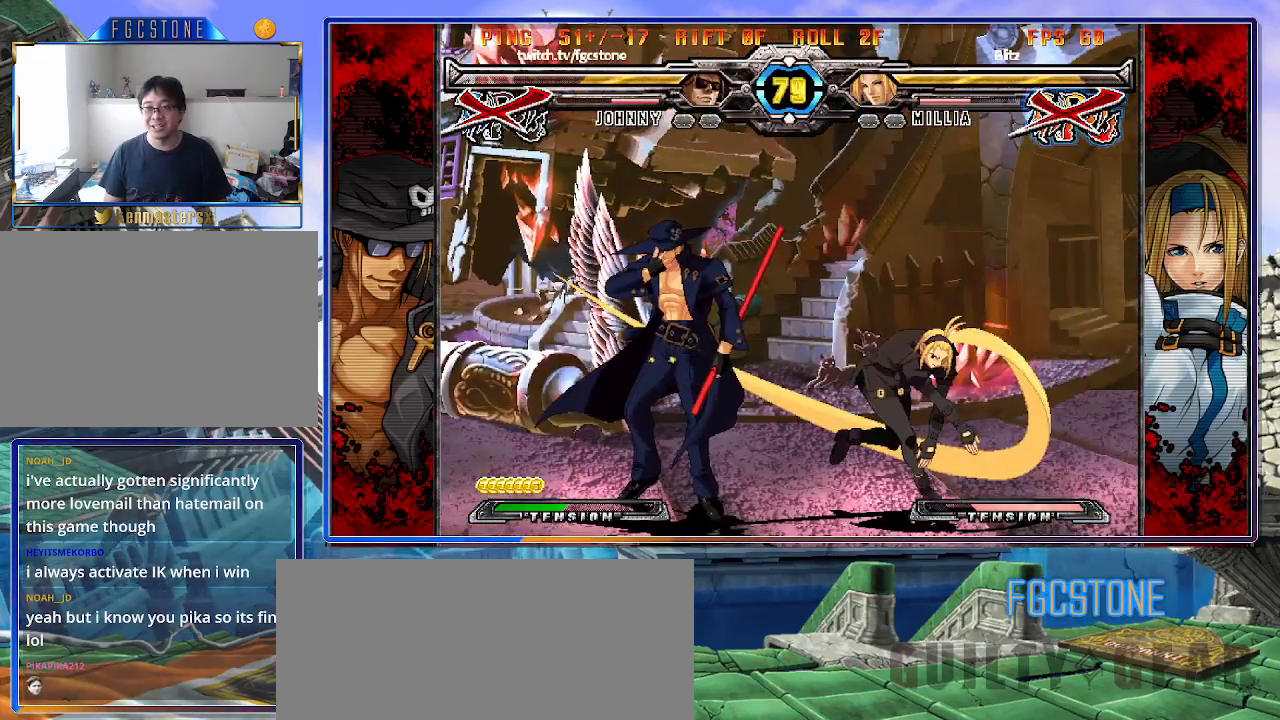
{"buttons": [], "left_stick": "center", "events": [[17, "K", "down"], [33, "left_stick", "center"], [83, "K", "up"], [117, "left_stick", "left"], [417, "left_stick", "center"]]}
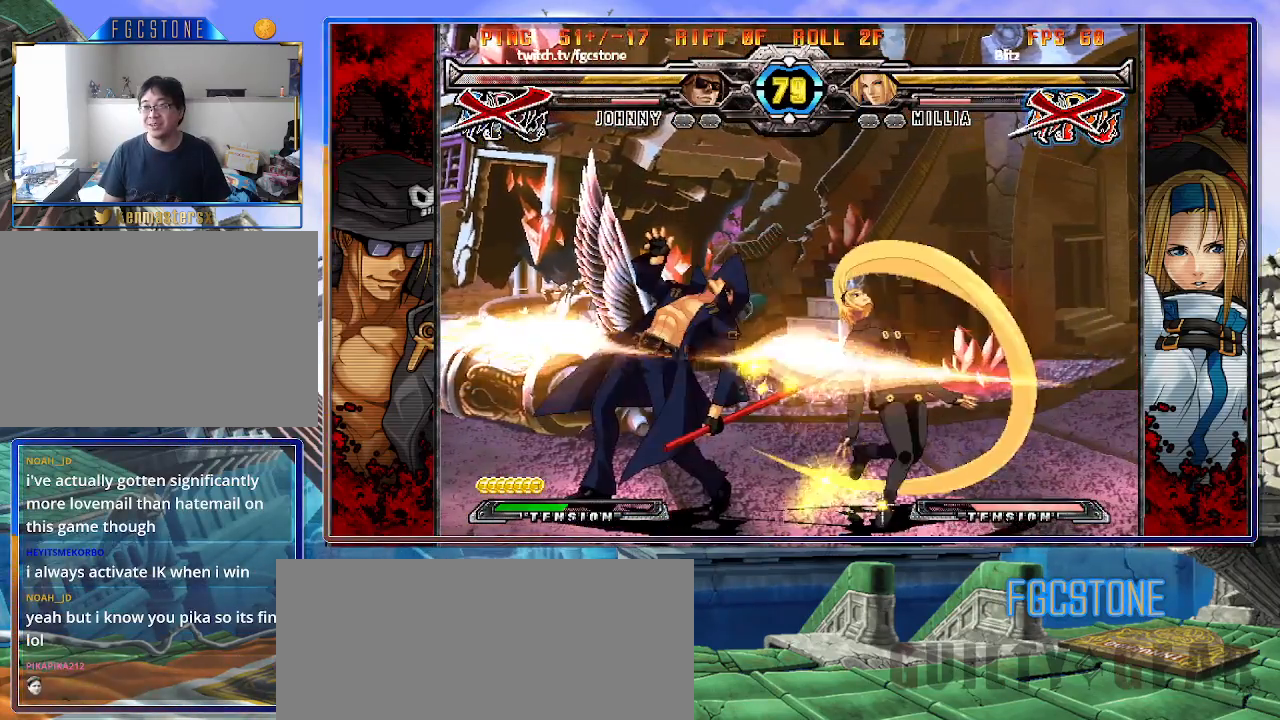
{"buttons": ["K"], "left_stick": "center", "events": [[117, "K", "down"], [150, "K", "up"], [167, "S", "down"], [250, "K", "down"], [250, "S", "up"], [350, "K", "up"], [350, "S", "down"], [433, "K", "down"], [450, "S", "up"]]}
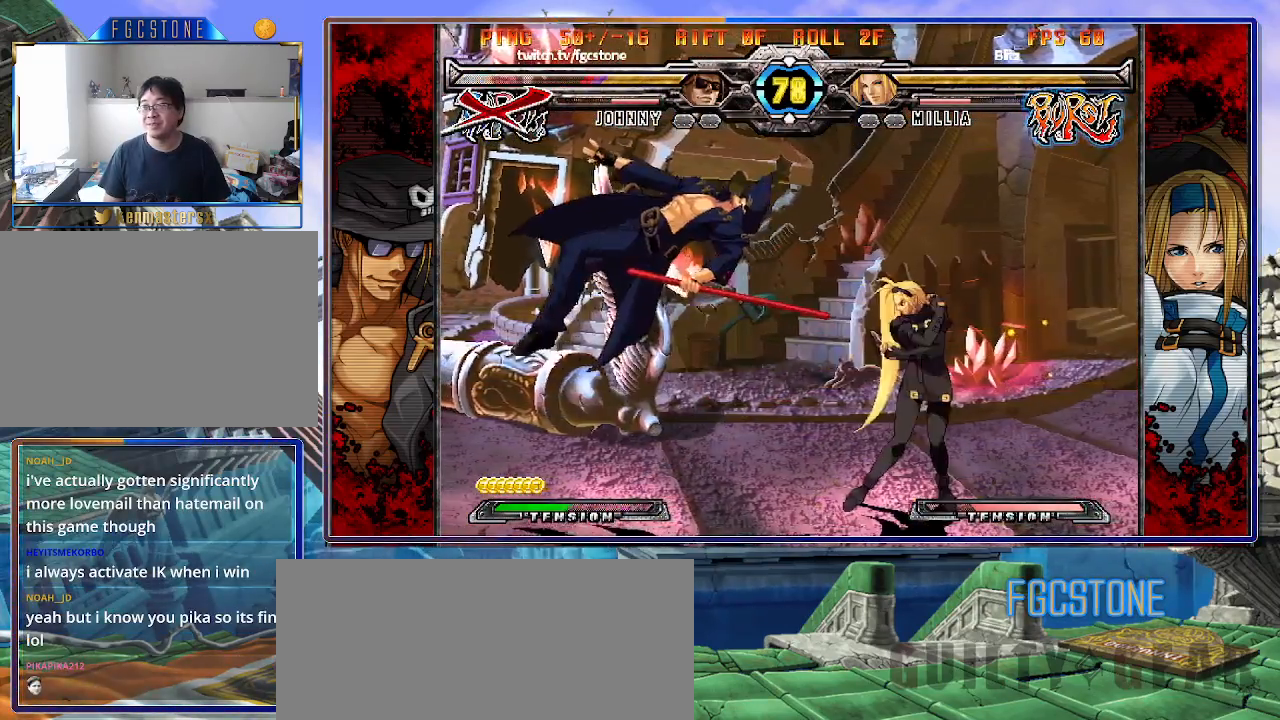
{"buttons": ["S"], "left_stick": "left", "events": [[17, "K", "up"], [17, "S", "down"], [83, "K", "down"], [83, "left_stick", "left"], [117, "S", "up"], [167, "K", "up"], [167, "S", "down"], [233, "K", "down"], [267, "S", "up"], [300, "S", "down"], [333, "K", "up"], [400, "K", "down"], [433, "S", "up"], [450, "S", "down"], [500, "K", "up"]]}
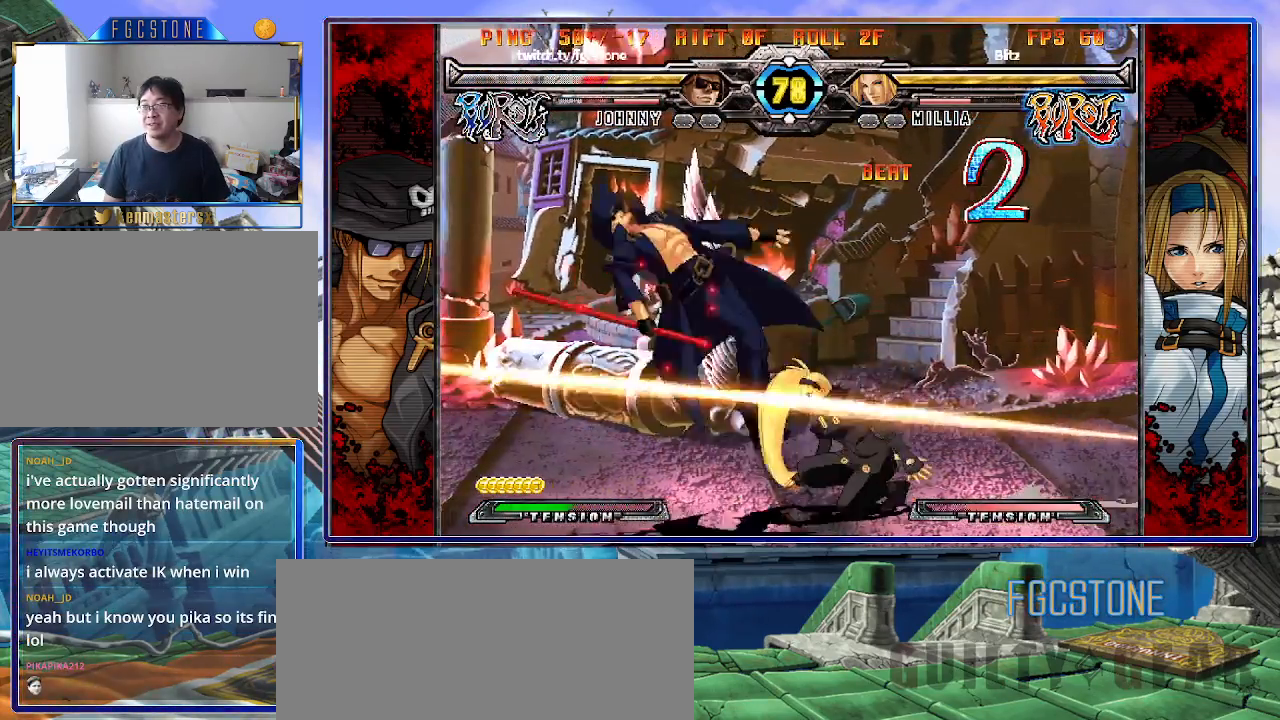
{"buttons": ["S"], "left_stick": "left", "events": [[50, "K", "down"], [83, "S", "up"], [133, "S", "down"], [150, "K", "up"], [200, "K", "down"], [233, "S", "up"], [283, "S", "down"], [300, "K", "up"], [350, "K", "down"], [400, "S", "up"], [450, "S", "down"], [467, "K", "up"]]}
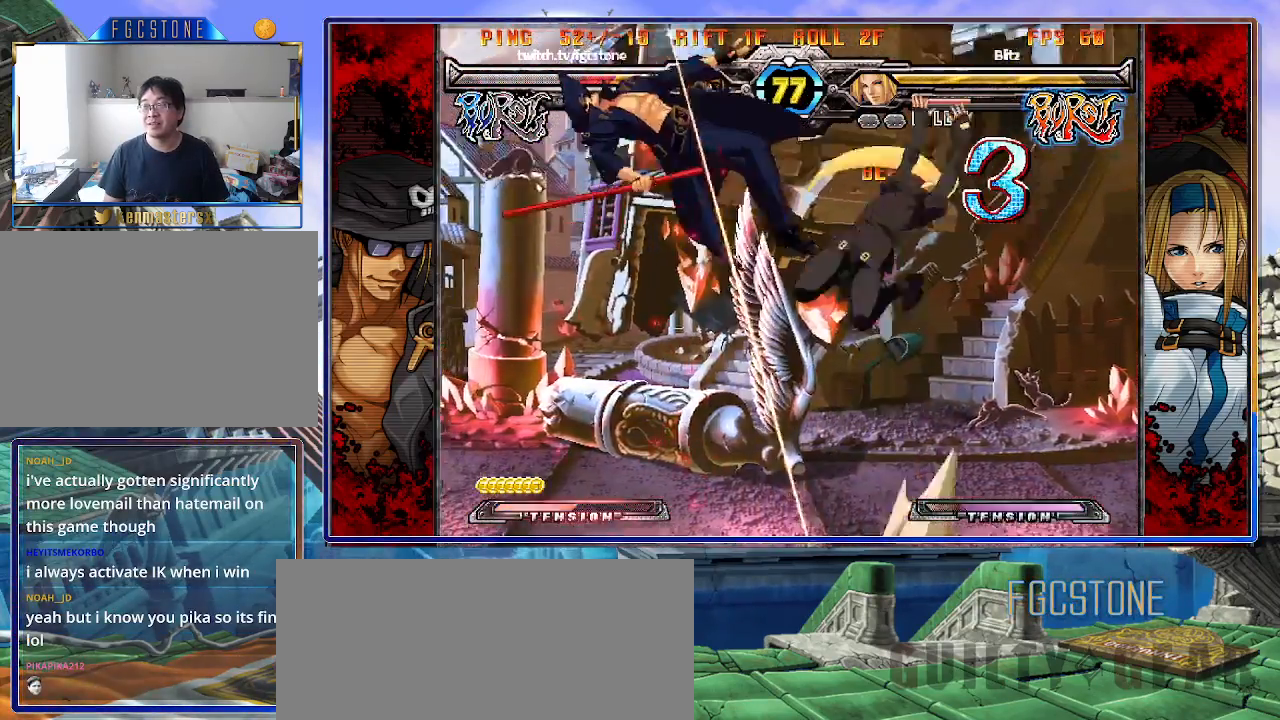
{"buttons": ["K"], "left_stick": "left", "events": [[17, "K", "down"], [50, "S", "up"], [100, "K", "up"], [100, "S", "down"], [167, "K", "down"], [200, "S", "up"], [250, "S", "down"], [267, "K", "up"], [333, "K", "down"], [350, "S", "up"], [417, "K", "up"], [417, "S", "down"], [500, "K", "down"], [500, "S", "up"]]}
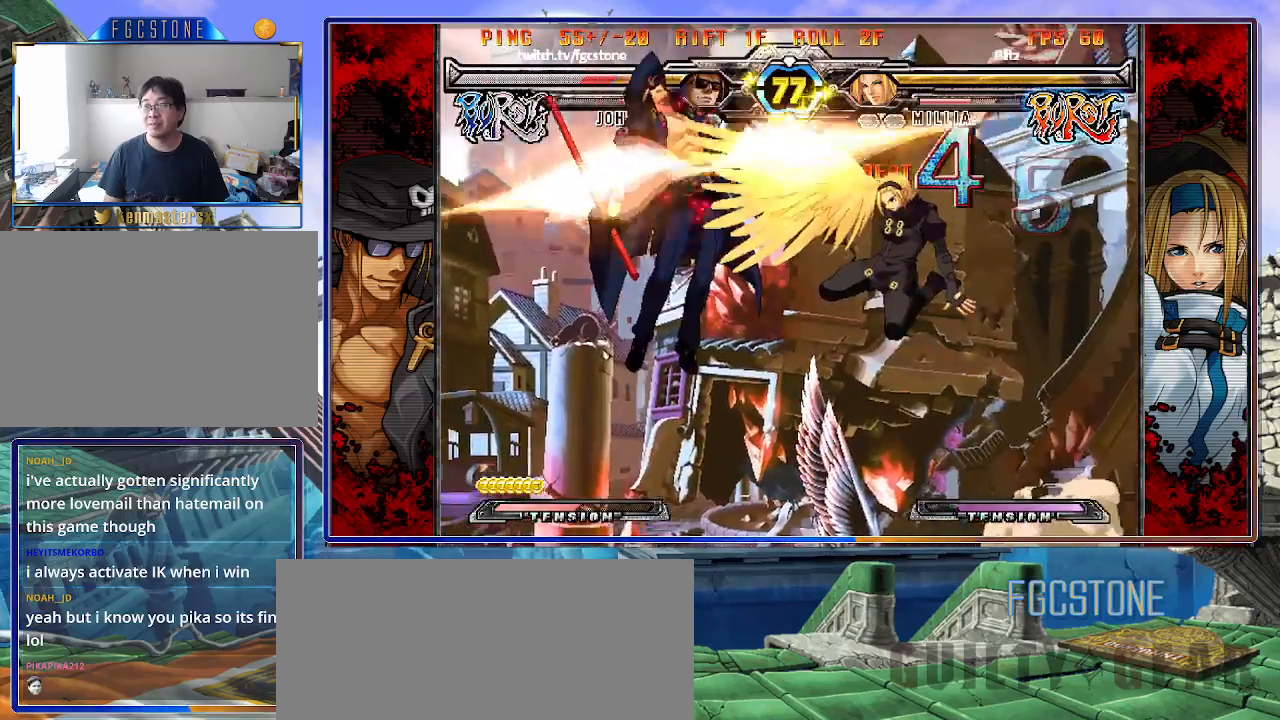
{"buttons": ["S"], "left_stick": "right", "events": [[67, "K", "up"], [67, "S", "down"], [117, "K", "down"], [150, "S", "up"], [183, "S", "down"], [200, "K", "up"], [267, "K", "down"], [300, "S", "up"], [333, "S", "down"], [367, "K", "up"], [417, "K", "down"], [417, "left_stick", "right"], [450, "S", "up"], [483, "S", "down"], [500, "K", "up"]]}
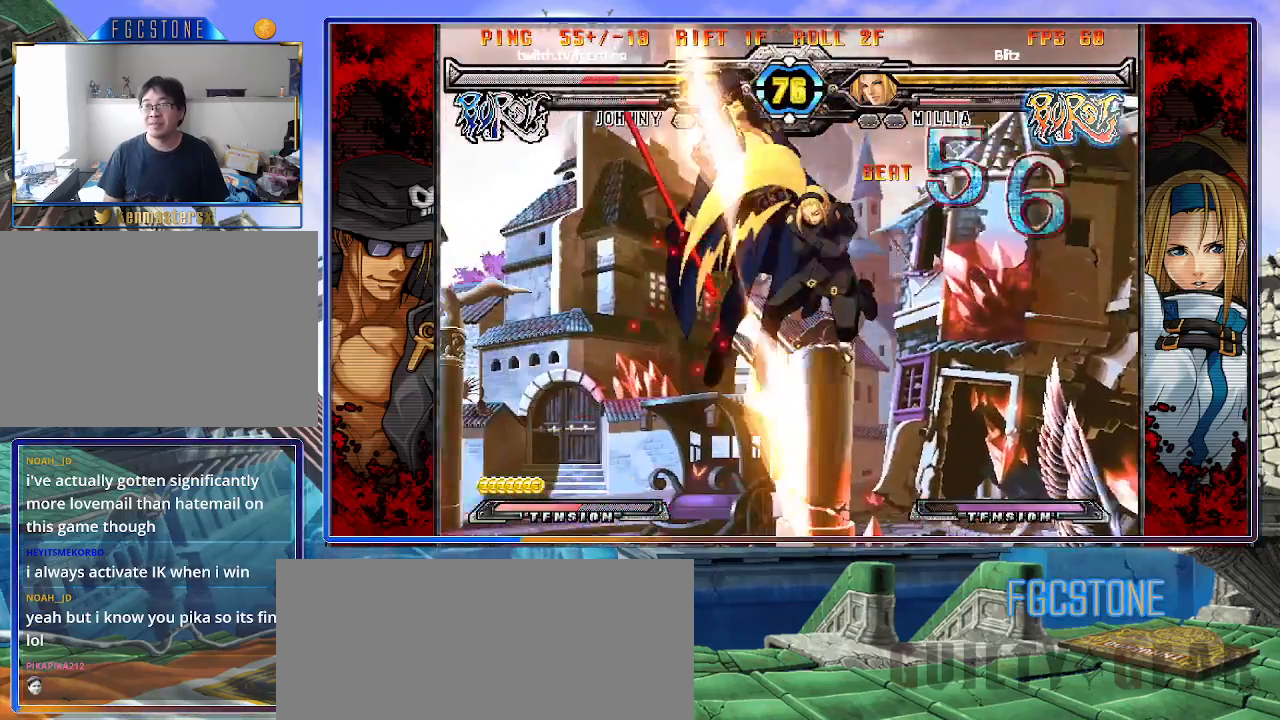
{"buttons": ["S"], "left_stick": "right", "events": [[67, "K", "down"], [100, "S", "up"], [150, "S", "down"], [167, "K", "up"], [217, "K", "down"], [250, "S", "up"], [317, "S", "down"], [333, "K", "up"], [383, "K", "down"], [417, "S", "up"], [467, "S", "down"], [483, "K", "up"]]}
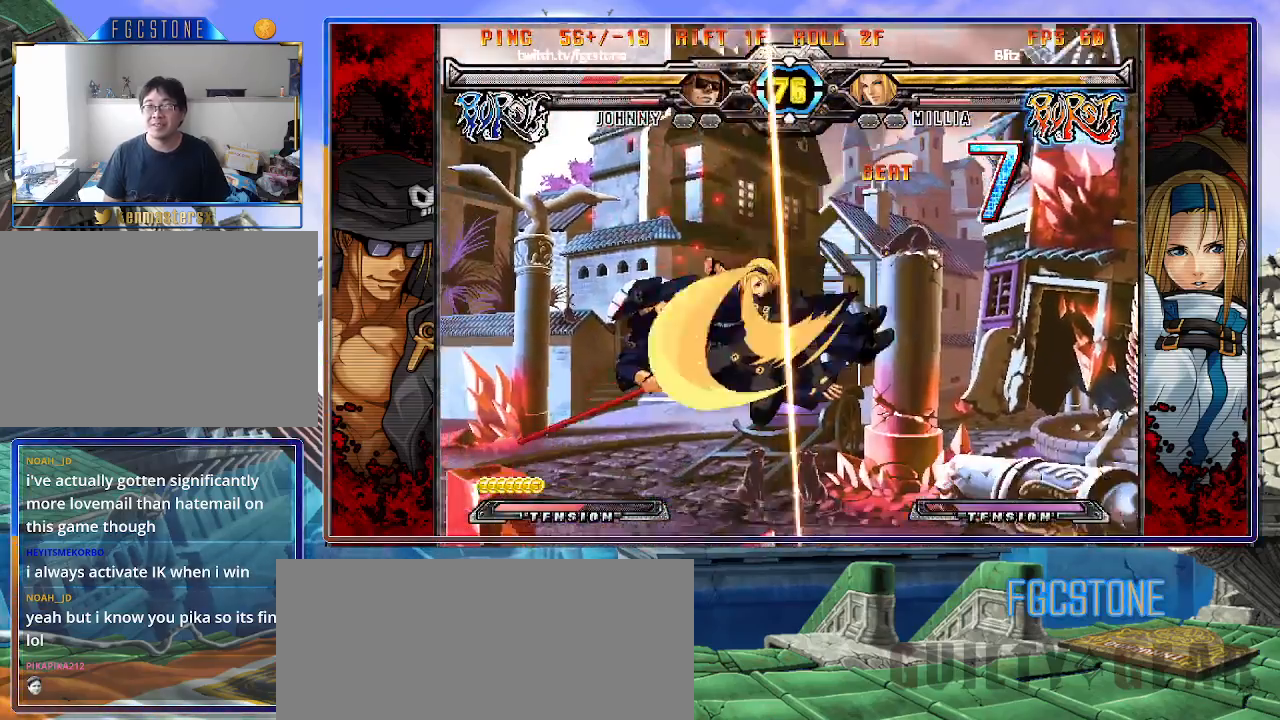
{"buttons": ["K", "S"], "left_stick": "right", "events": [[33, "K", "down"], [83, "S", "up"], [117, "S", "down"], [150, "K", "up"], [200, "K", "down"], [233, "S", "up"], [300, "K", "up"], [300, "S", "down"], [350, "K", "down"], [383, "S", "up"], [450, "K", "up"], [450, "S", "down"], [500, "K", "down"]]}
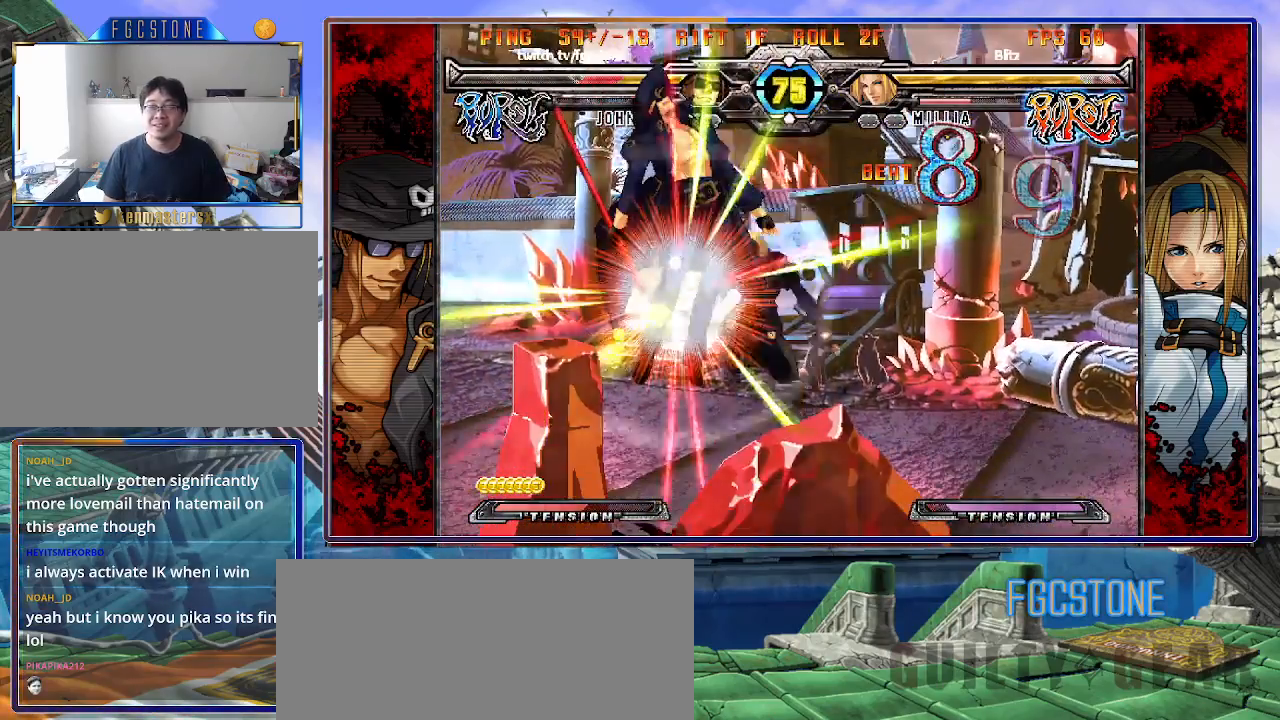
{"buttons": ["K", "S"], "left_stick": "right", "events": [[50, "S", "up"], [83, "K", "up"], [83, "S", "down"], [167, "K", "down"], [200, "S", "up"], [267, "K", "up"], [267, "S", "down"], [333, "K", "down"], [367, "S", "up"], [417, "S", "down"], [433, "K", "up"], [467, "K", "down"]]}
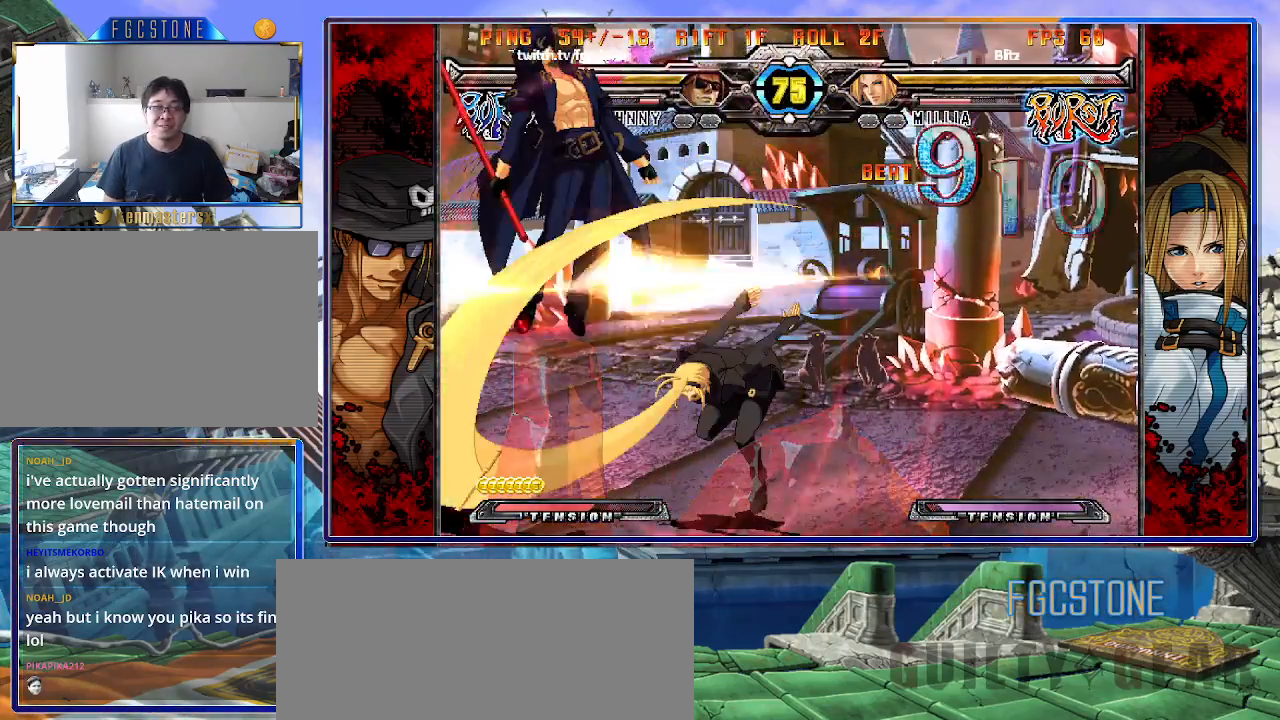
{"buttons": ["K", "S"], "left_stick": "right", "events": [[33, "S", "up"], [83, "S", "down"], [100, "K", "up"], [167, "K", "down"], [183, "S", "up"], [250, "S", "down"], [267, "K", "up"], [333, "K", "down"], [350, "S", "up"], [417, "K", "up"], [417, "S", "down"], [483, "K", "down"]]}